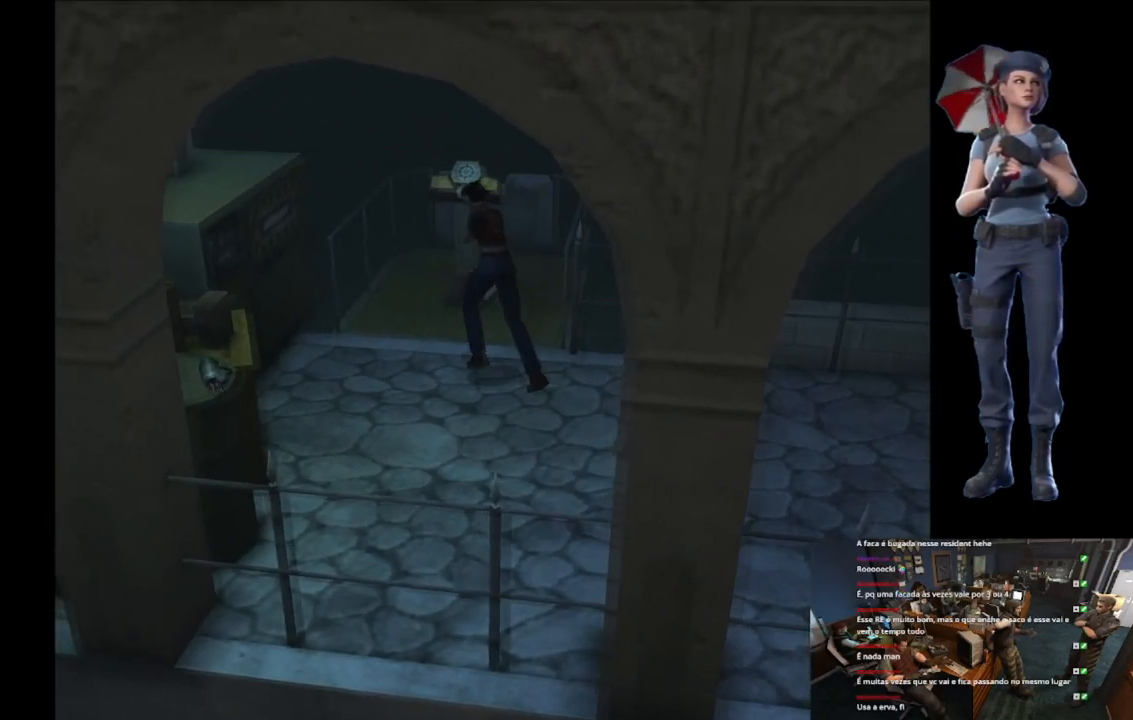
Gameplay with a controller (Xbox layout); each line is a JSON object with the inputs held at the frame after it. "events" lists button and stick changes between this image and that frame as [ms after this image, input, new state], when the widget could be followed in between. Not read: SELECT.
{"buttons": [], "left_stick": "up-right", "right_stick": "center", "events": [[451, "X", "up"]]}
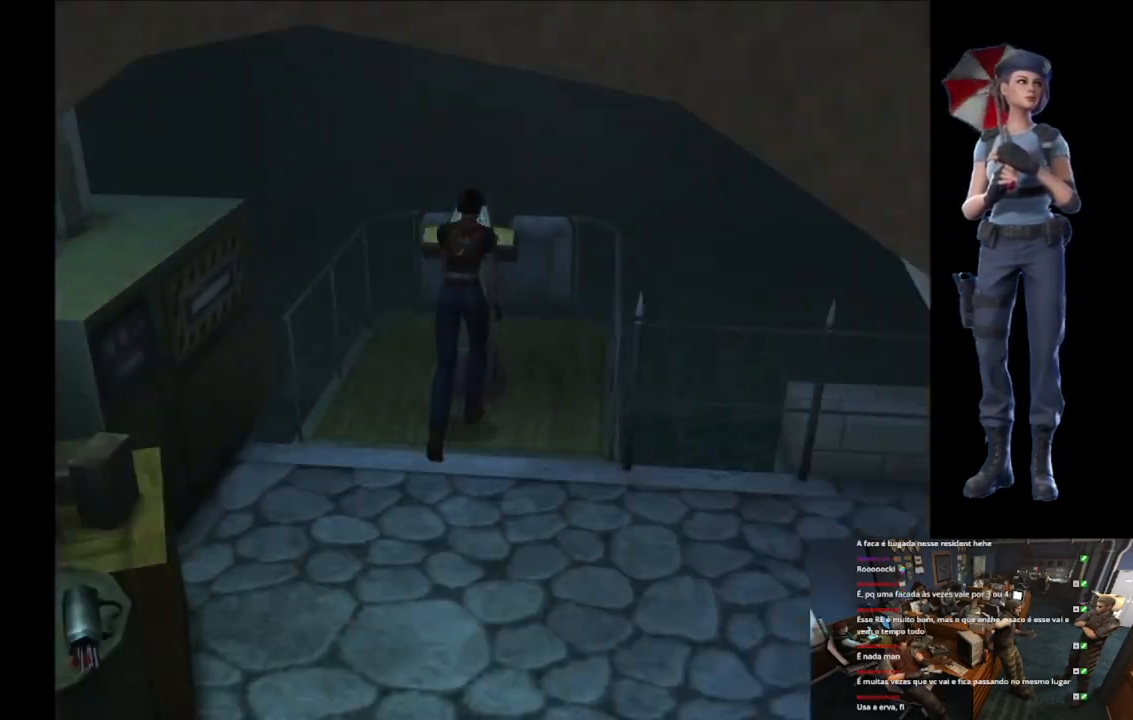
{"buttons": [], "left_stick": "center", "right_stick": "center", "events": [[17, "Y", "down"], [50, "left_stick", "center"], [350, "Y", "up"]]}
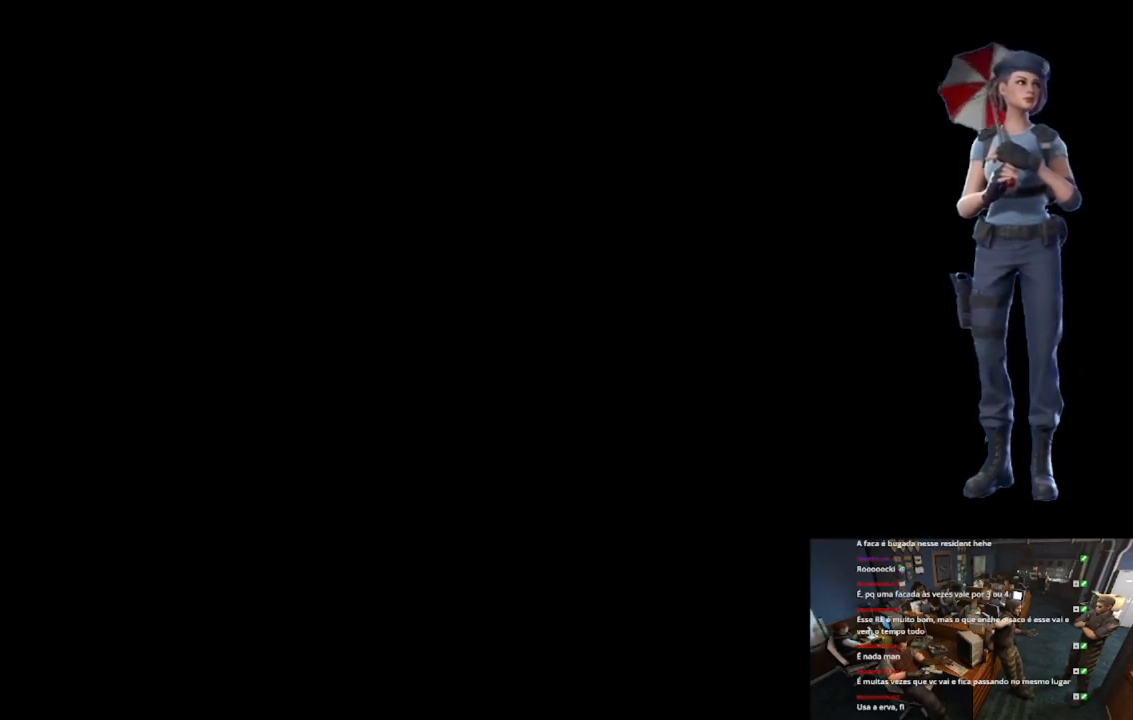
{"buttons": [], "left_stick": "center", "right_stick": "center", "events": []}
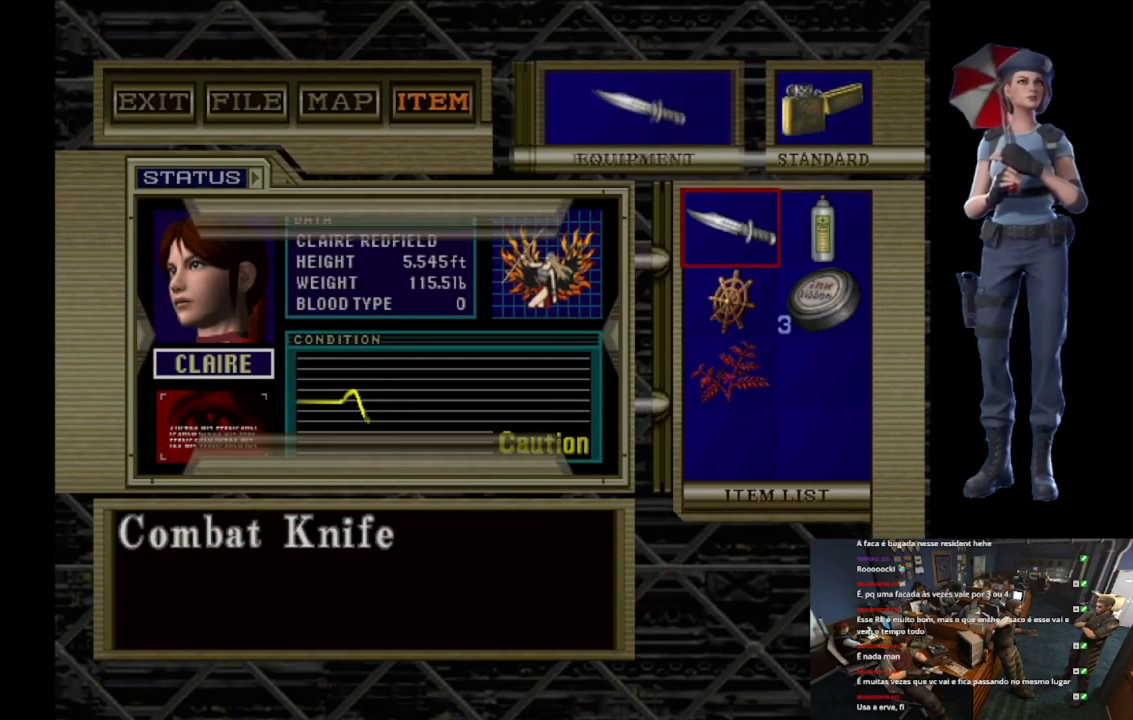
{"buttons": ["A"], "left_stick": "center", "right_stick": "center", "events": [[317, "DPAD_DOWN", "down"], [417, "DPAD_DOWN", "up"], [434, "A", "down"]]}
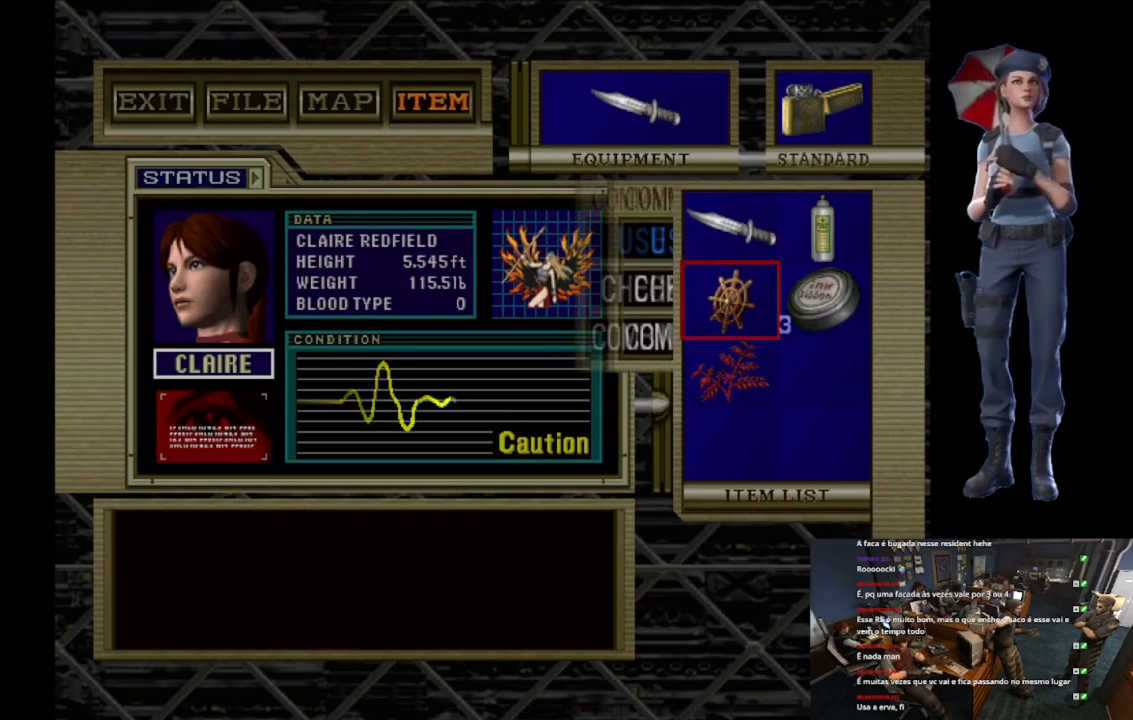
{"buttons": ["A"], "left_stick": "center", "right_stick": "center", "events": [[67, "A", "up"], [184, "A", "down"]]}
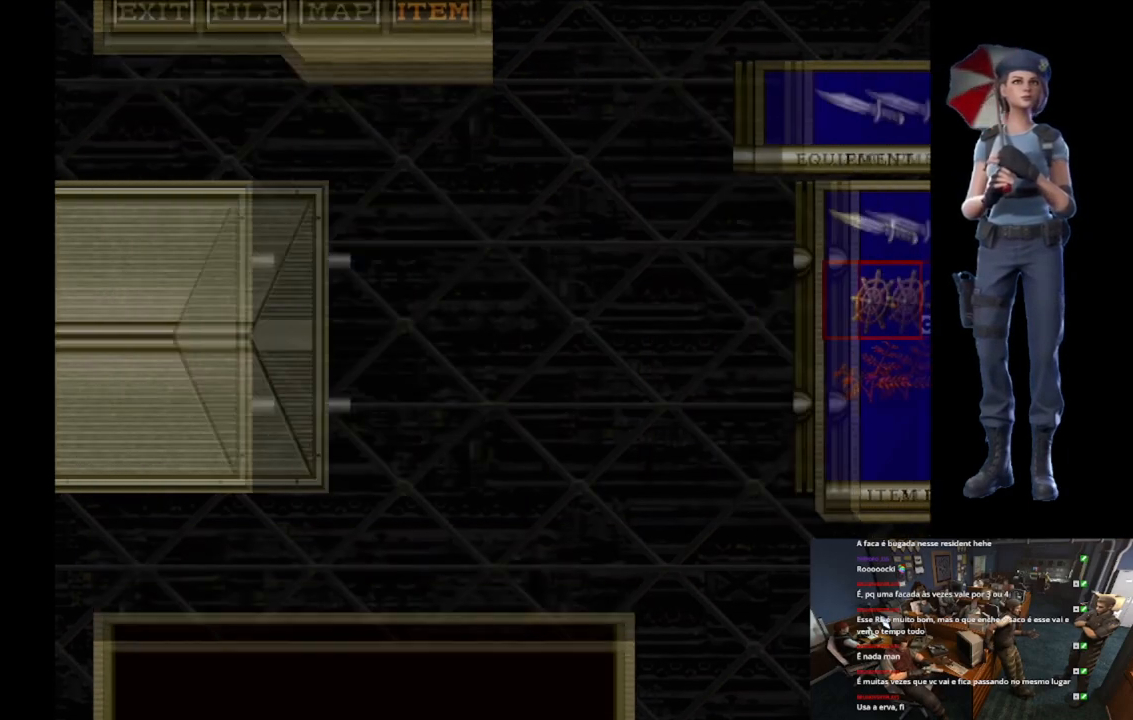
{"buttons": ["A"], "left_stick": "center", "right_stick": "center", "events": []}
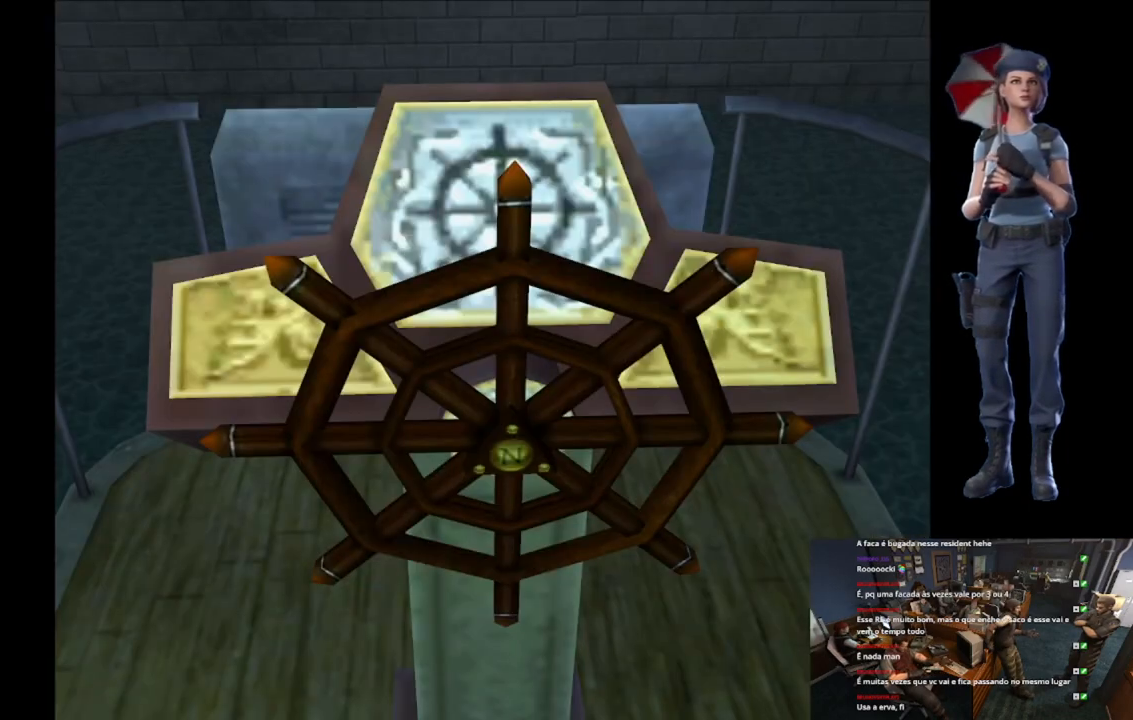
{"buttons": [], "left_stick": "center", "right_stick": "center", "events": [[451, "A", "up"]]}
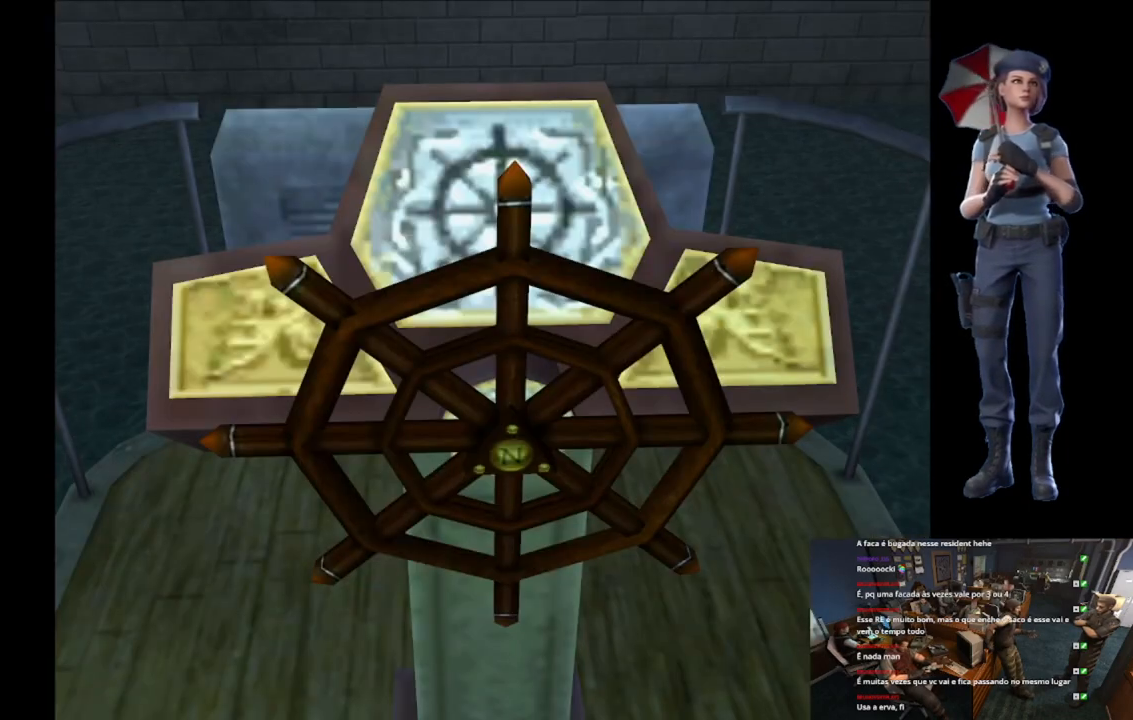
{"buttons": ["A"], "left_stick": "center", "right_stick": "center", "events": [[267, "A", "down"]]}
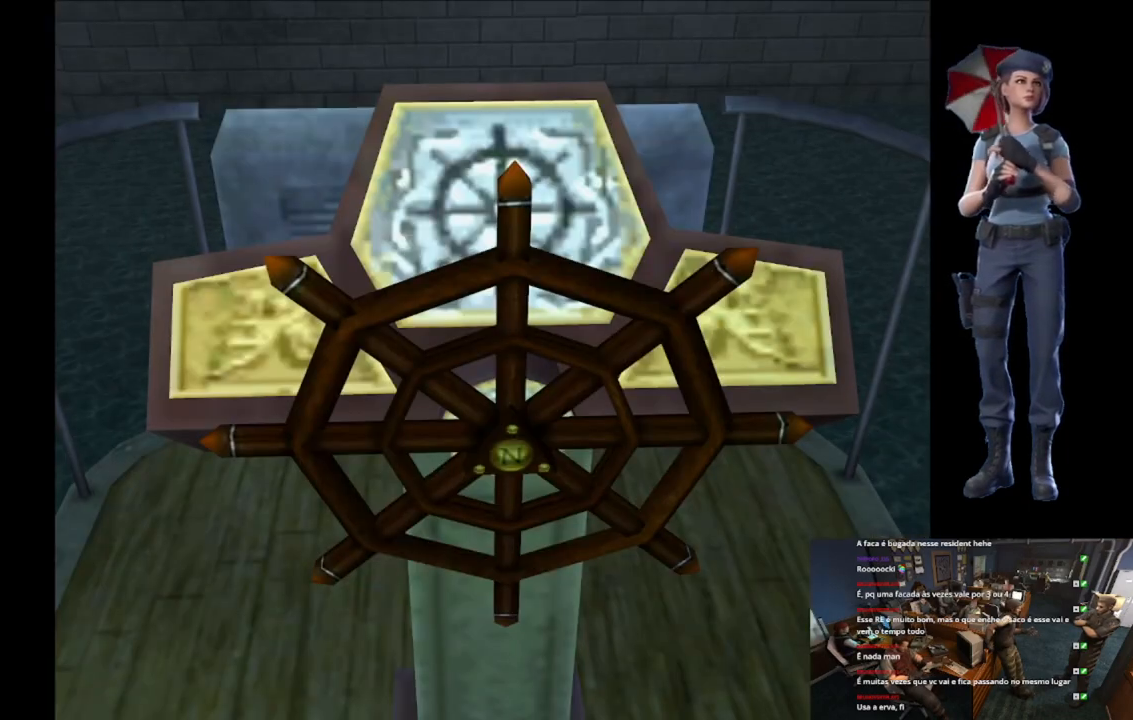
{"buttons": ["A"], "left_stick": "center", "right_stick": "center", "events": [[251, "A", "up"], [367, "A", "down"]]}
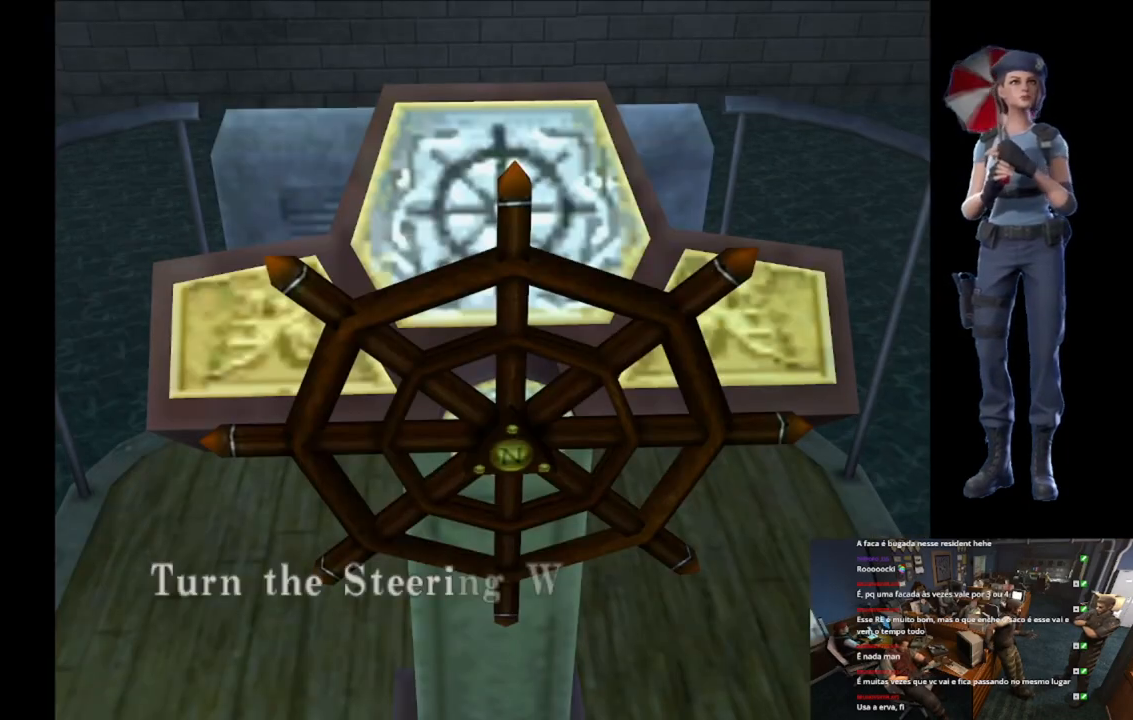
{"buttons": ["A"], "left_stick": "center", "right_stick": "center", "events": [[367, "A", "up"], [400, "A", "down"]]}
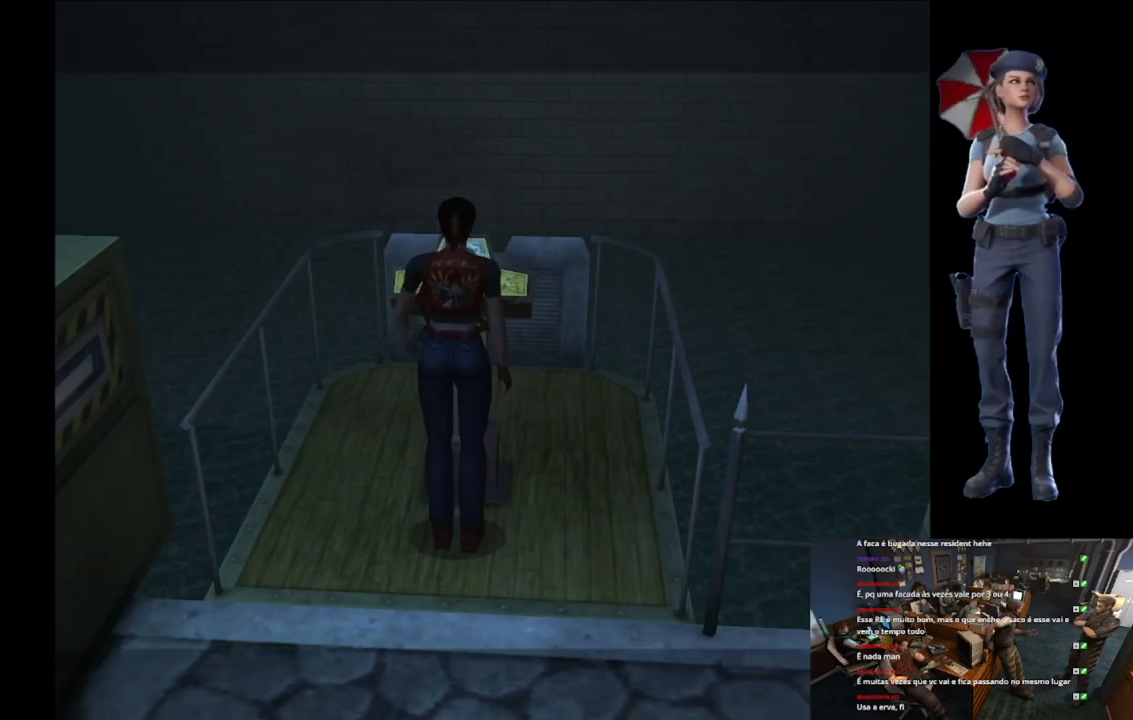
{"buttons": ["A"], "left_stick": "center", "right_stick": "center", "events": []}
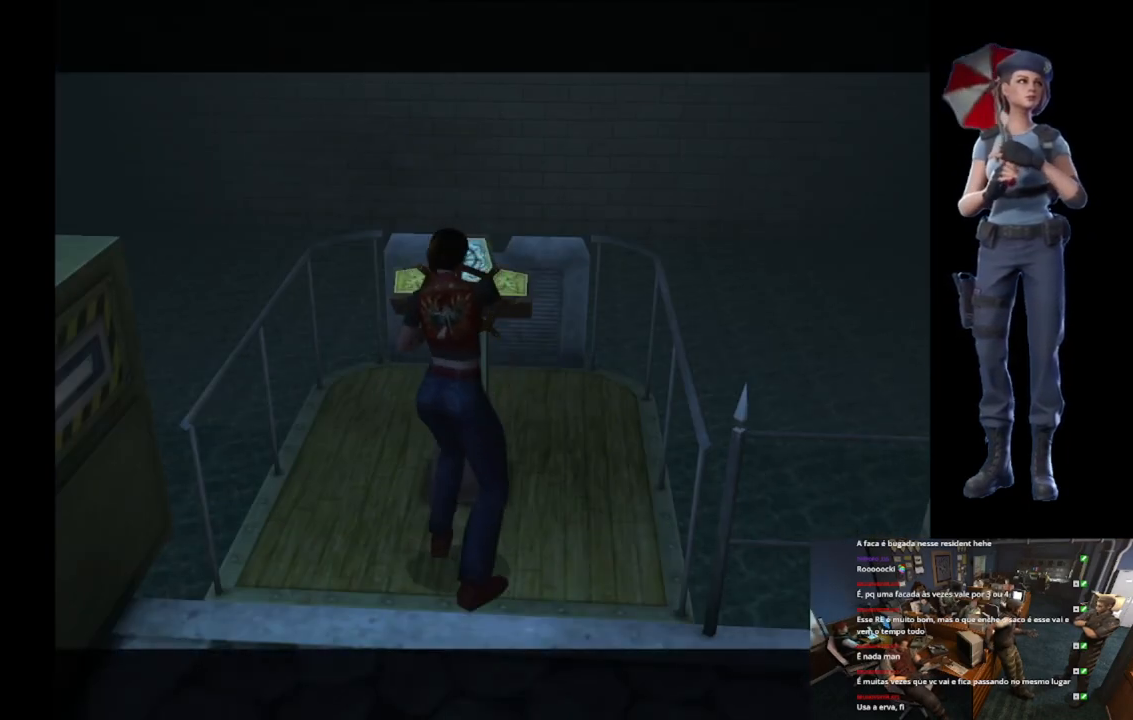
{"buttons": ["A"], "left_stick": "center", "right_stick": "center", "events": [[150, "A", "up"], [267, "A", "down"]]}
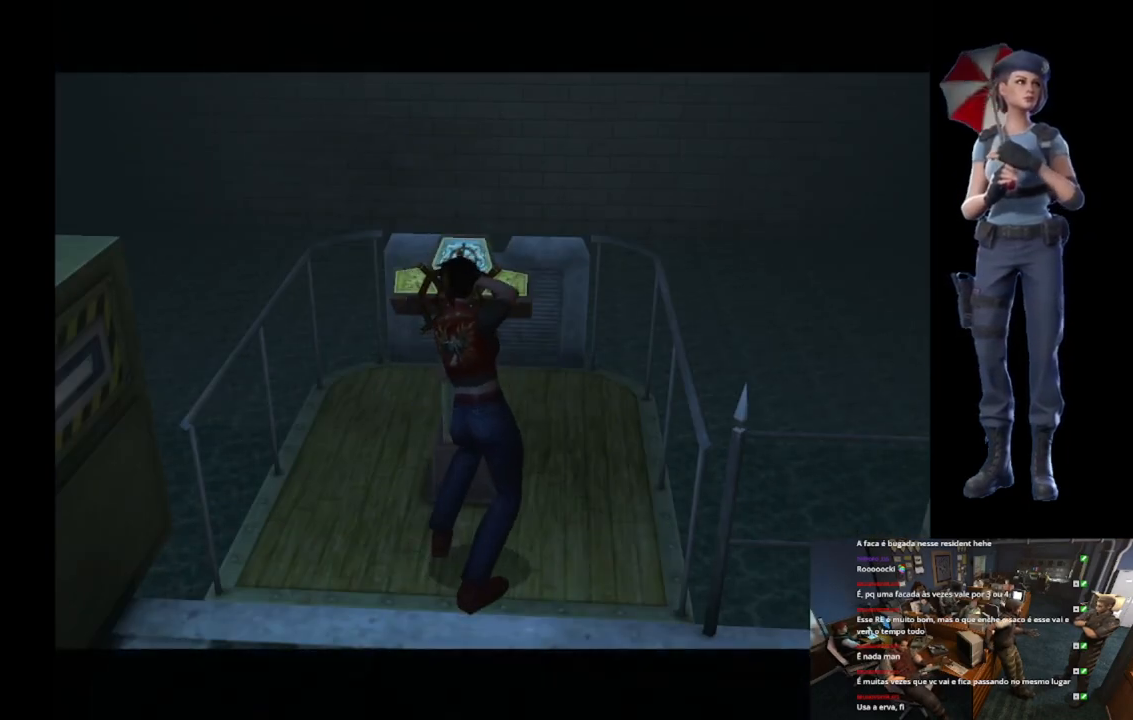
{"buttons": ["A"], "left_stick": "center", "right_stick": "center", "events": [[317, "A", "up"], [417, "A", "down"]]}
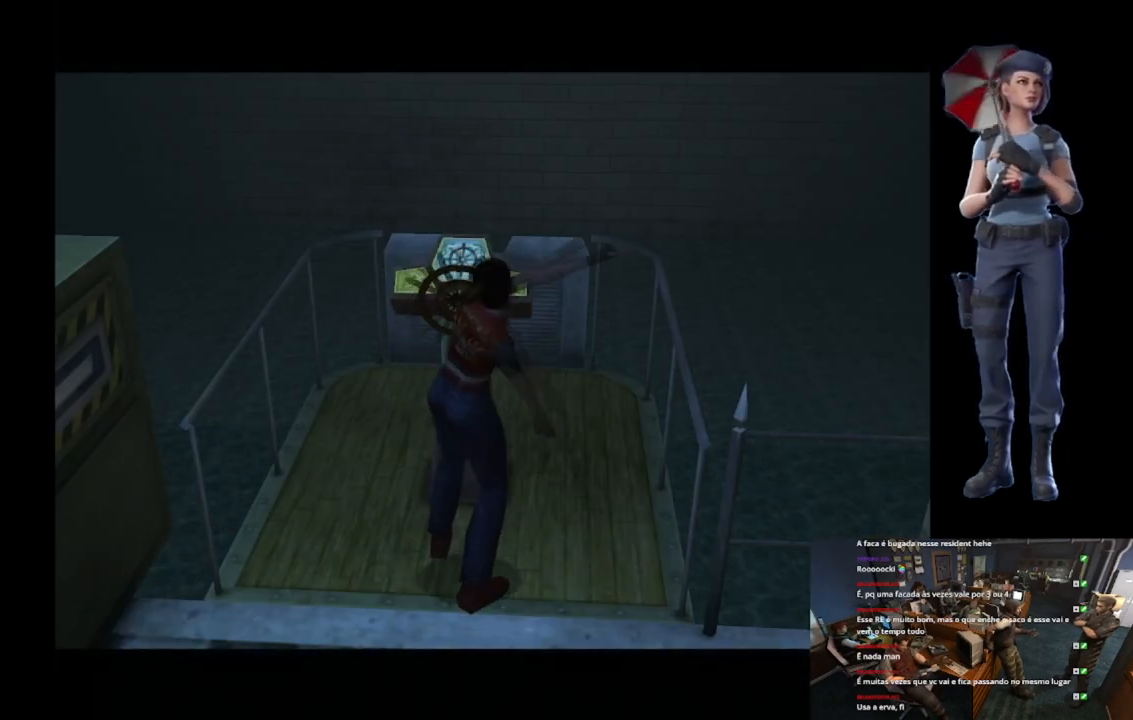
{"buttons": ["A"], "left_stick": "center", "right_stick": "center", "events": [[84, "A", "up"], [134, "A", "down"], [300, "A", "up"], [351, "A", "down"]]}
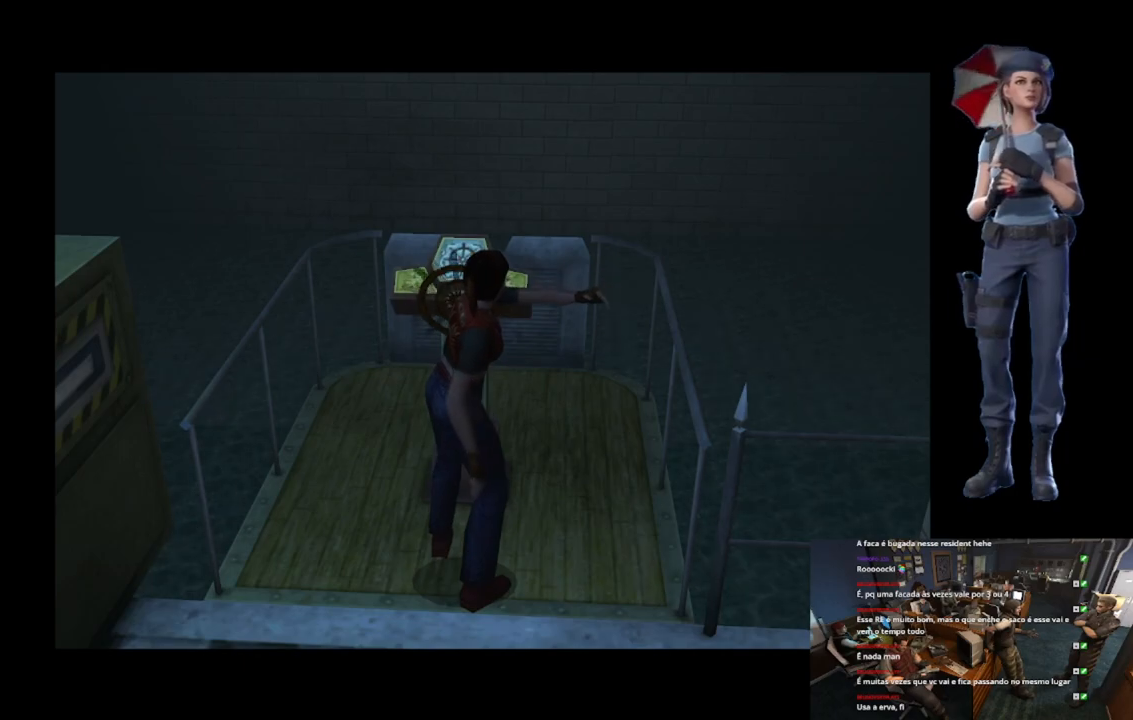
{"buttons": ["A"], "left_stick": "center", "right_stick": "center", "events": [[33, "A", "up"], [100, "A", "down"], [200, "A", "up"], [283, "A", "down"], [467, "A", "up"], [500, "A", "down"]]}
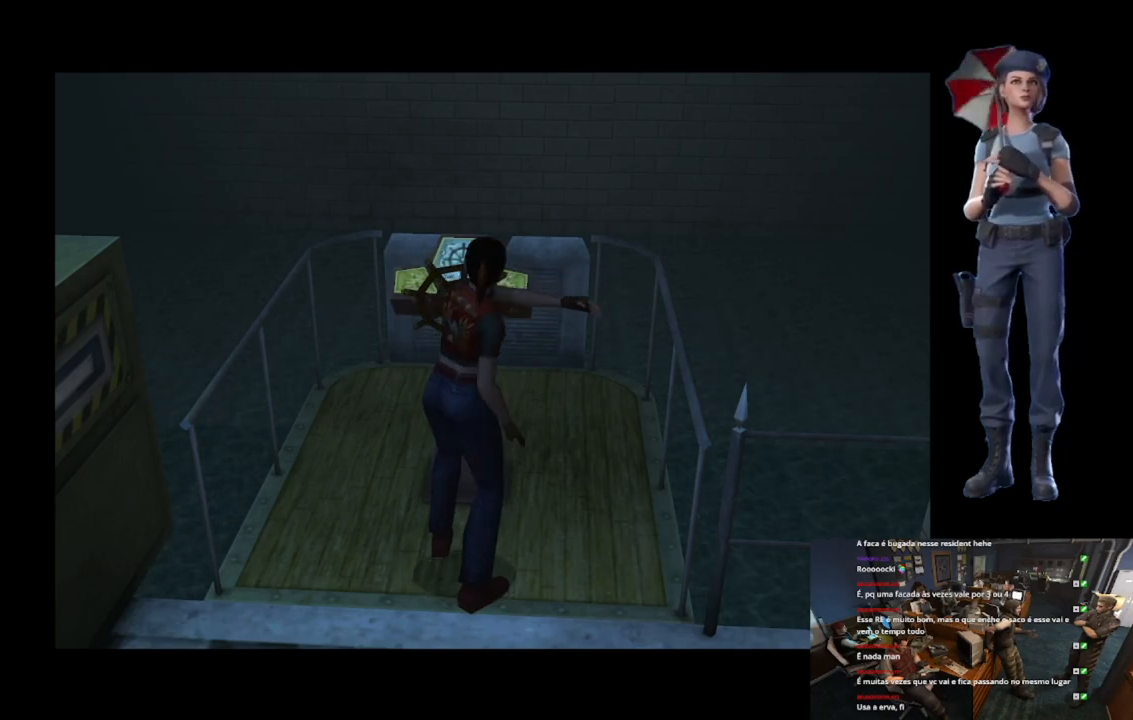
{"buttons": ["A"], "left_stick": "center", "right_stick": "center", "events": [[150, "A", "up"], [200, "A", "down"], [384, "A", "up"], [417, "A", "down"]]}
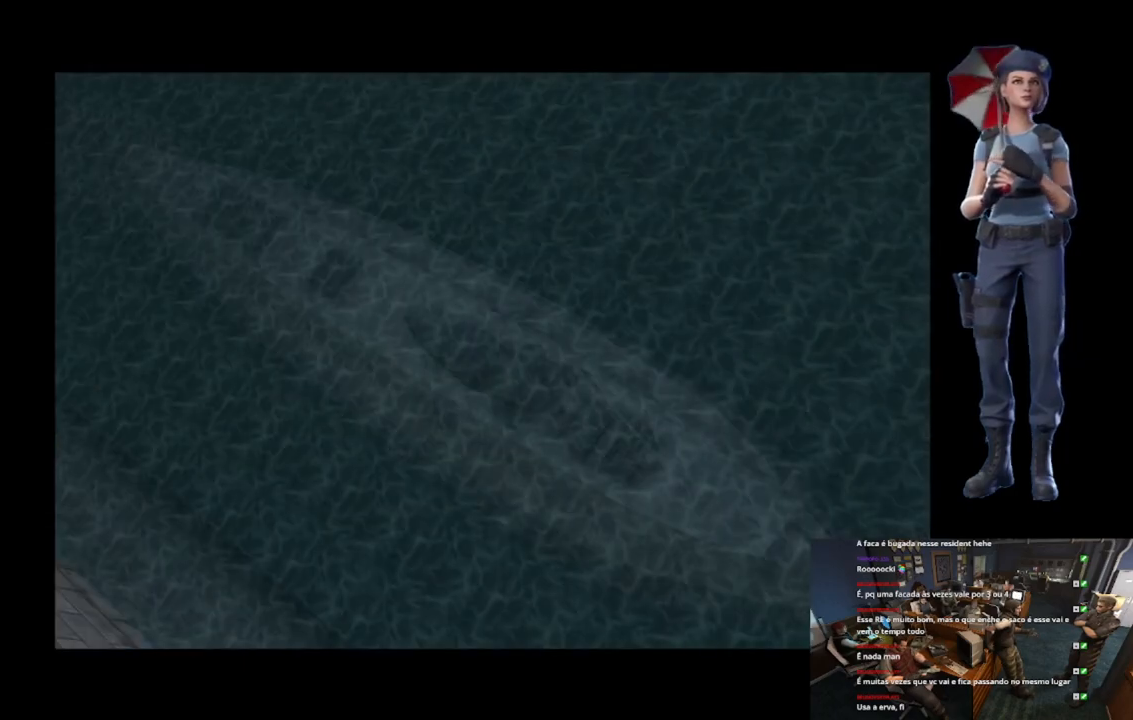
{"buttons": ["A"], "left_stick": "center", "right_stick": "center", "events": [[100, "A", "up"], [150, "A", "down"], [333, "A", "up"], [467, "A", "down"]]}
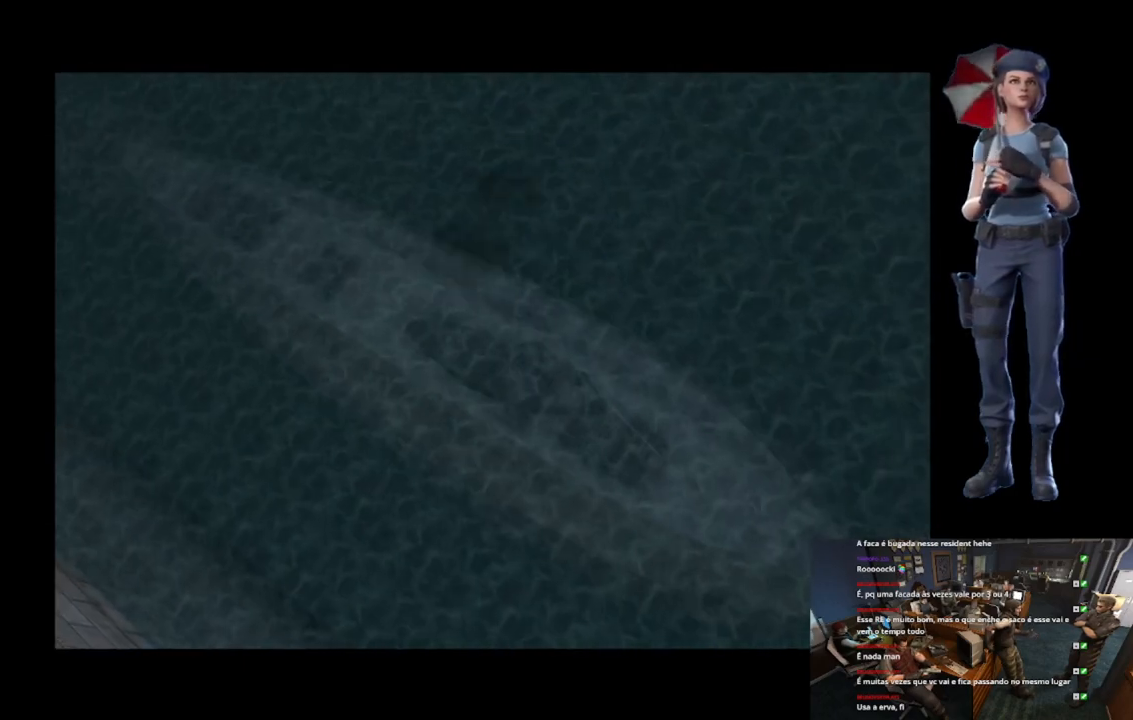
{"buttons": ["A"], "left_stick": "center", "right_stick": "center", "events": []}
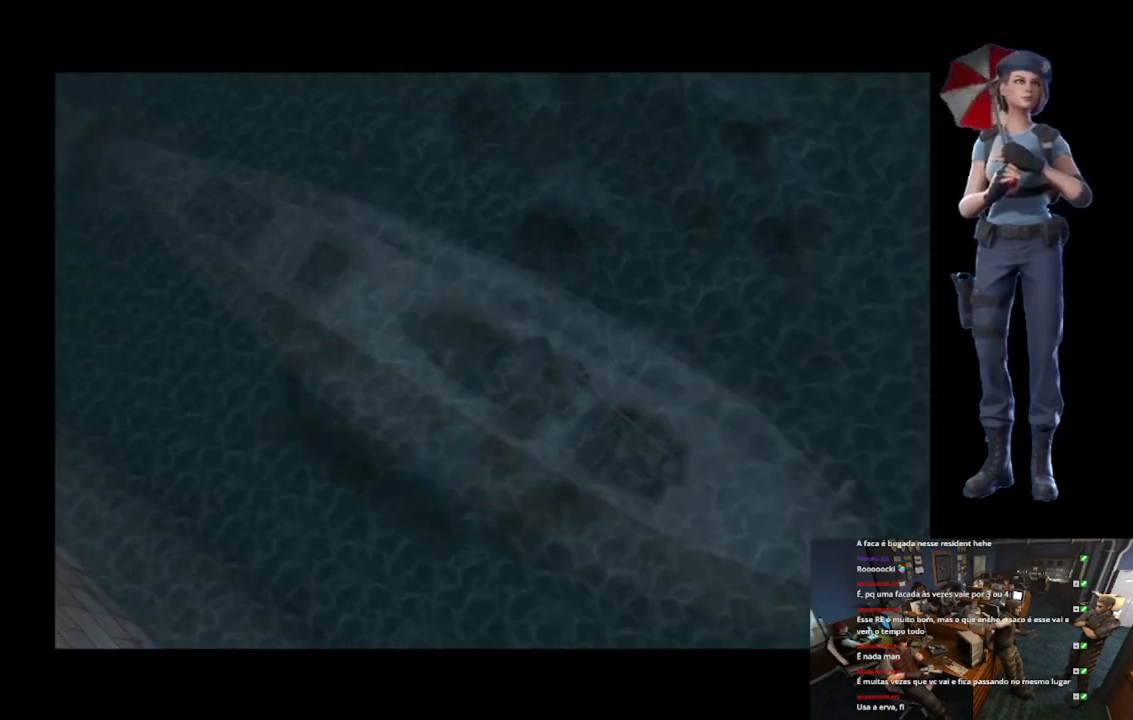
{"buttons": ["L1"], "left_stick": "center", "right_stick": "center", "events": [[16, "L1", "down"], [116, "A", "up"]]}
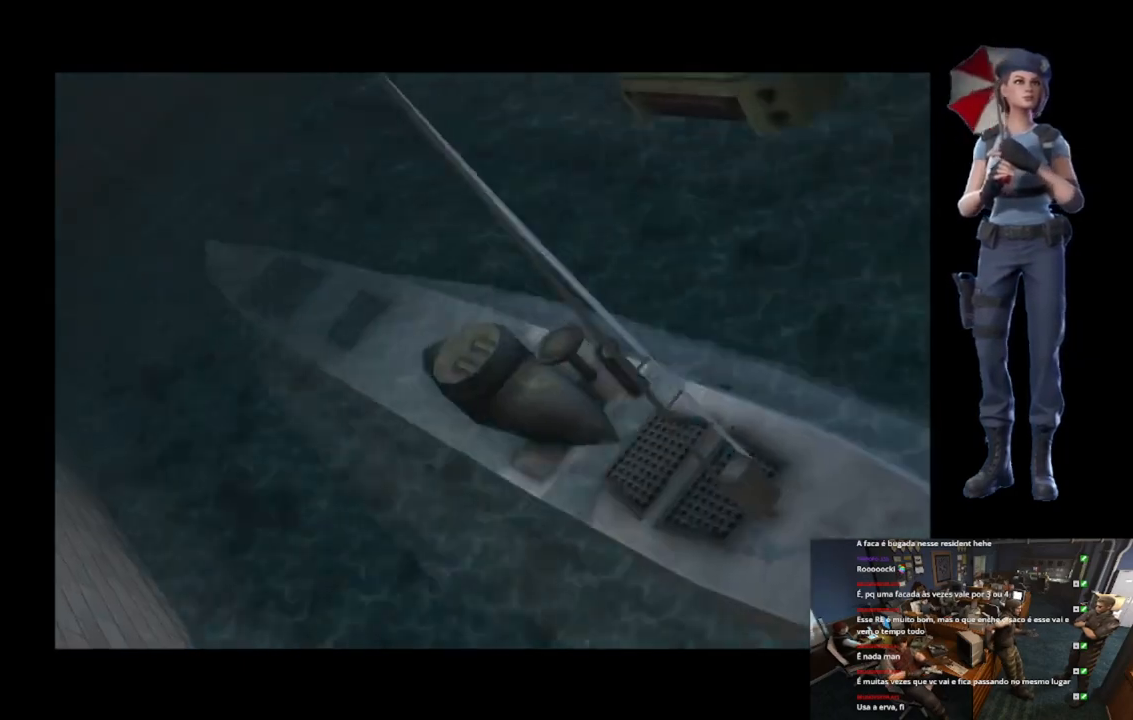
{"buttons": ["L1"], "left_stick": "center", "right_stick": "center", "events": [[300, "L1", "up"], [451, "L1", "down"]]}
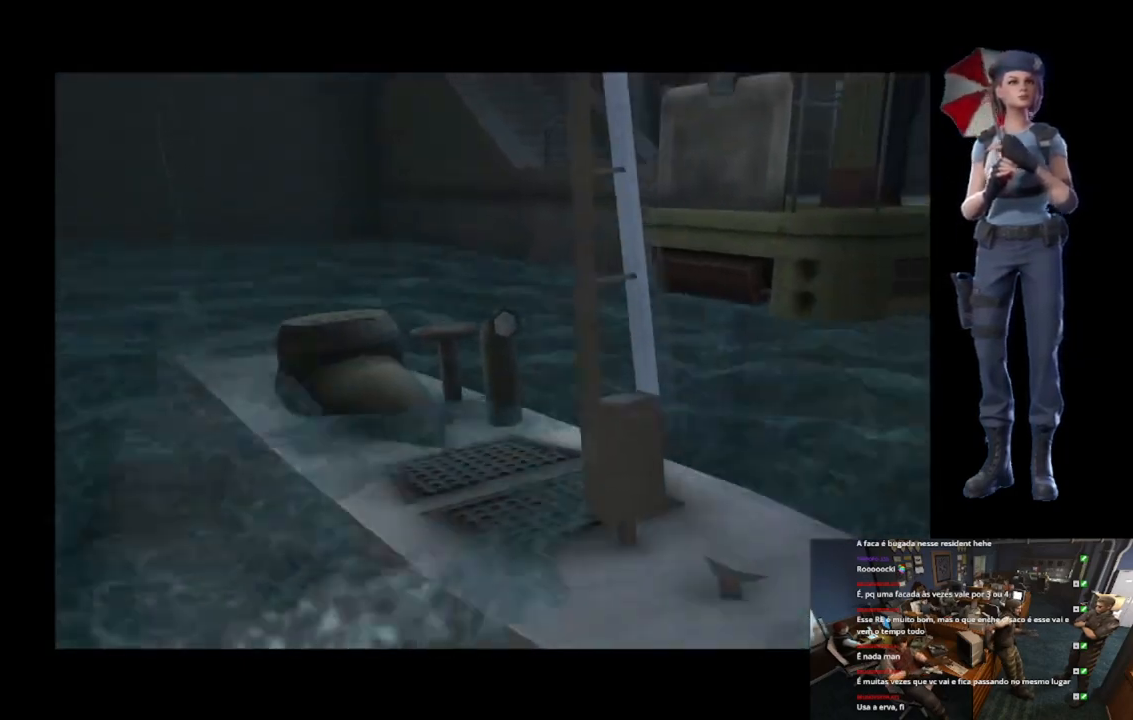
{"buttons": ["L1"], "left_stick": "center", "right_stick": "center", "events": []}
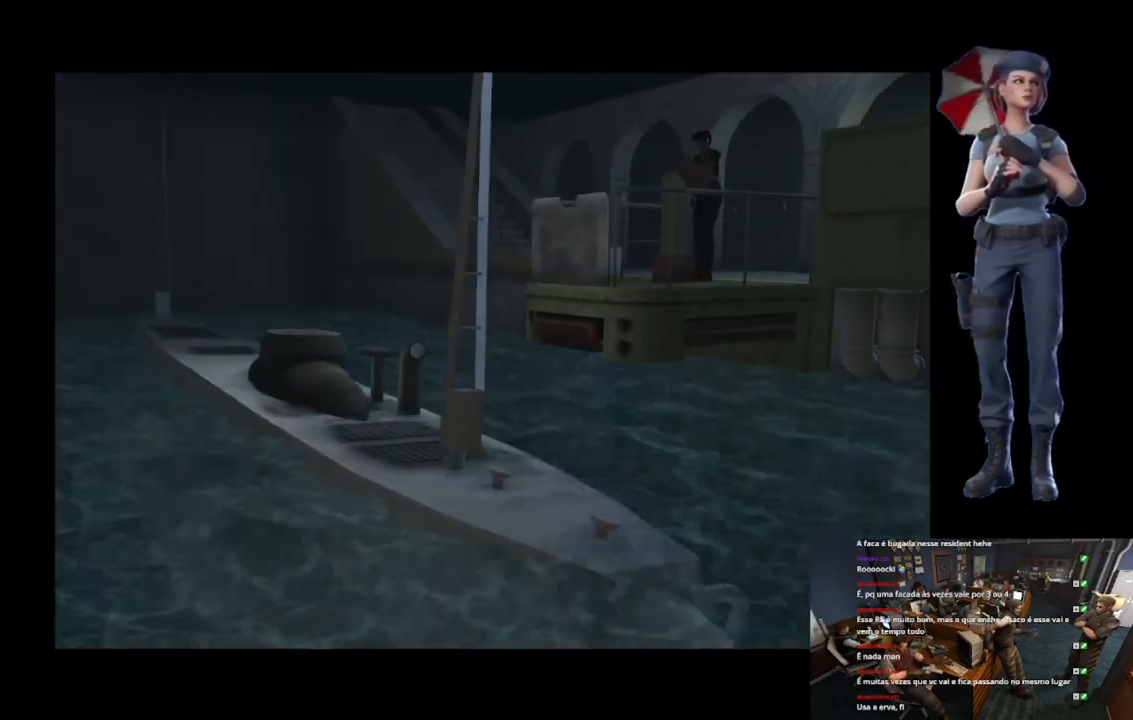
{"buttons": ["L1"], "left_stick": "center", "right_stick": "center", "events": [[167, "L1", "up"], [367, "L1", "down"]]}
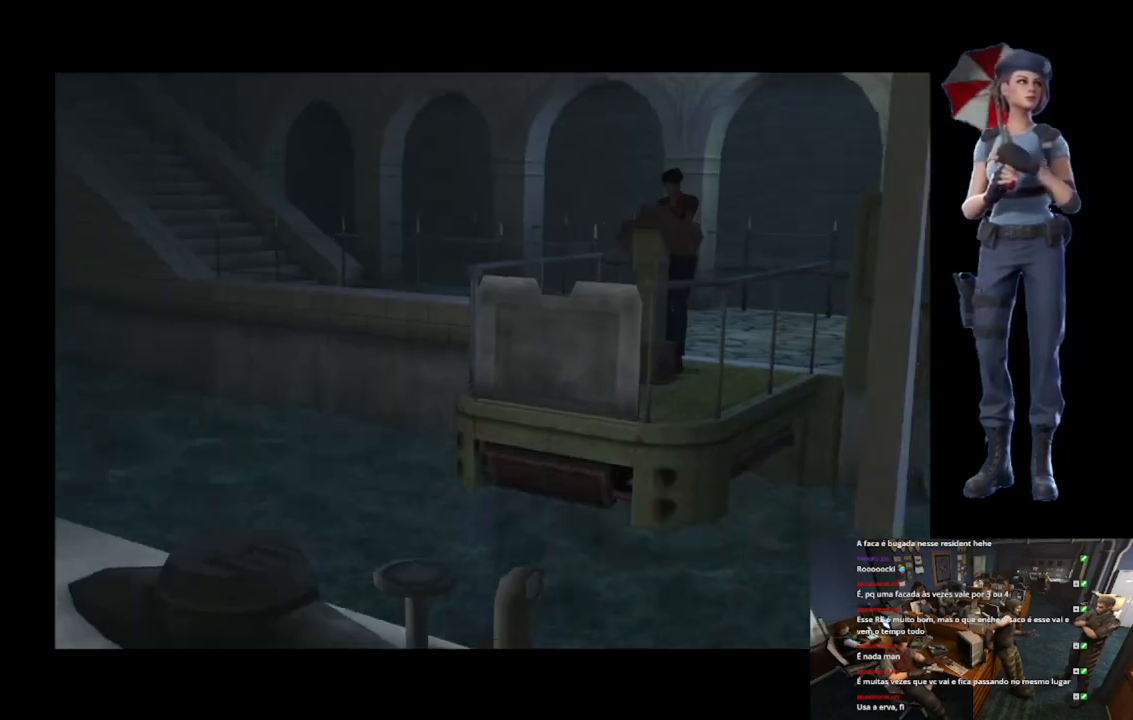
{"buttons": [], "left_stick": "center", "right_stick": "center", "events": [[83, "L1", "up"]]}
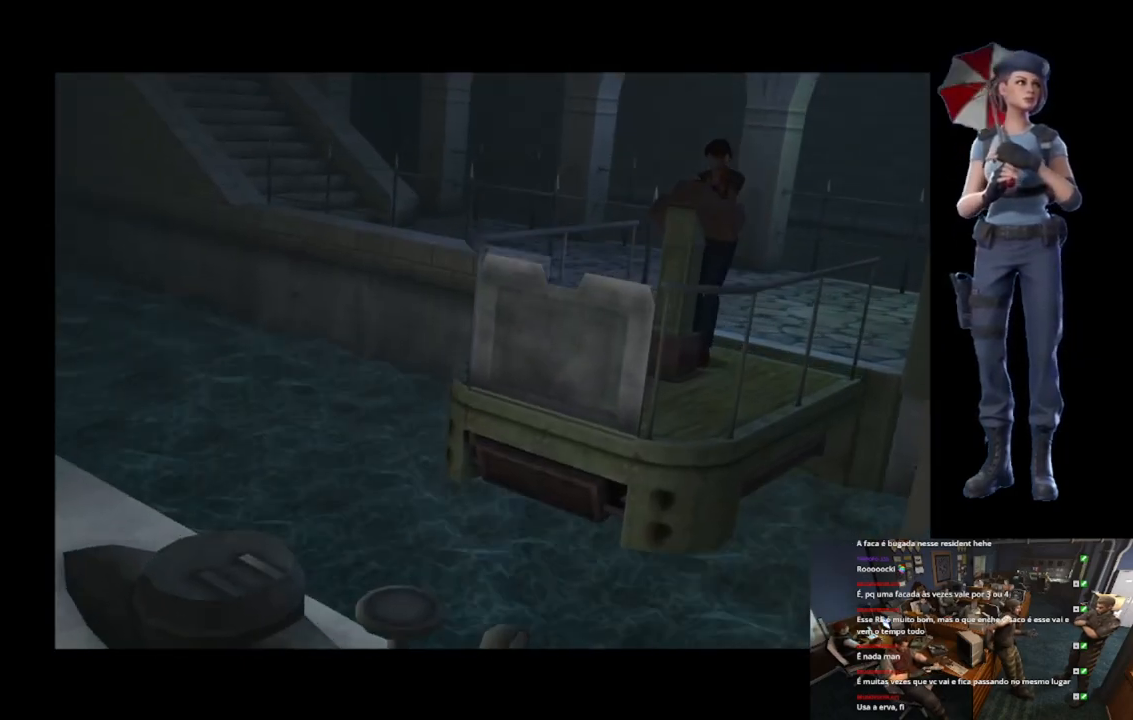
{"buttons": [], "left_stick": "center", "right_stick": "center", "events": []}
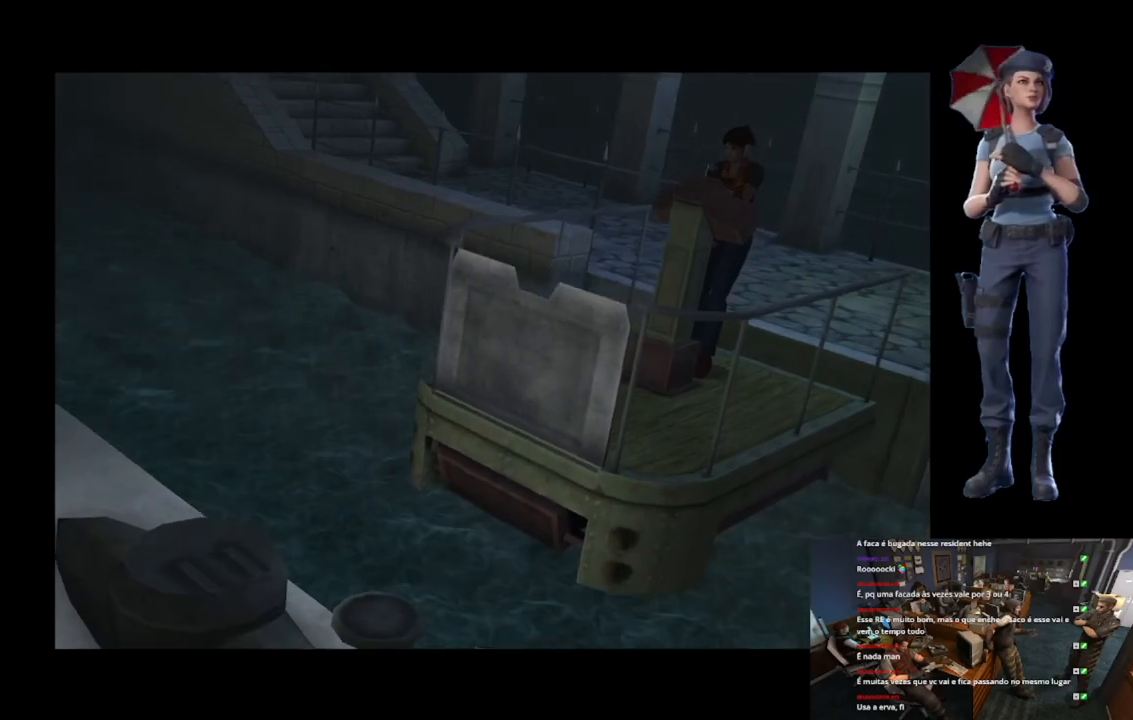
{"buttons": [], "left_stick": "center", "right_stick": "center", "events": []}
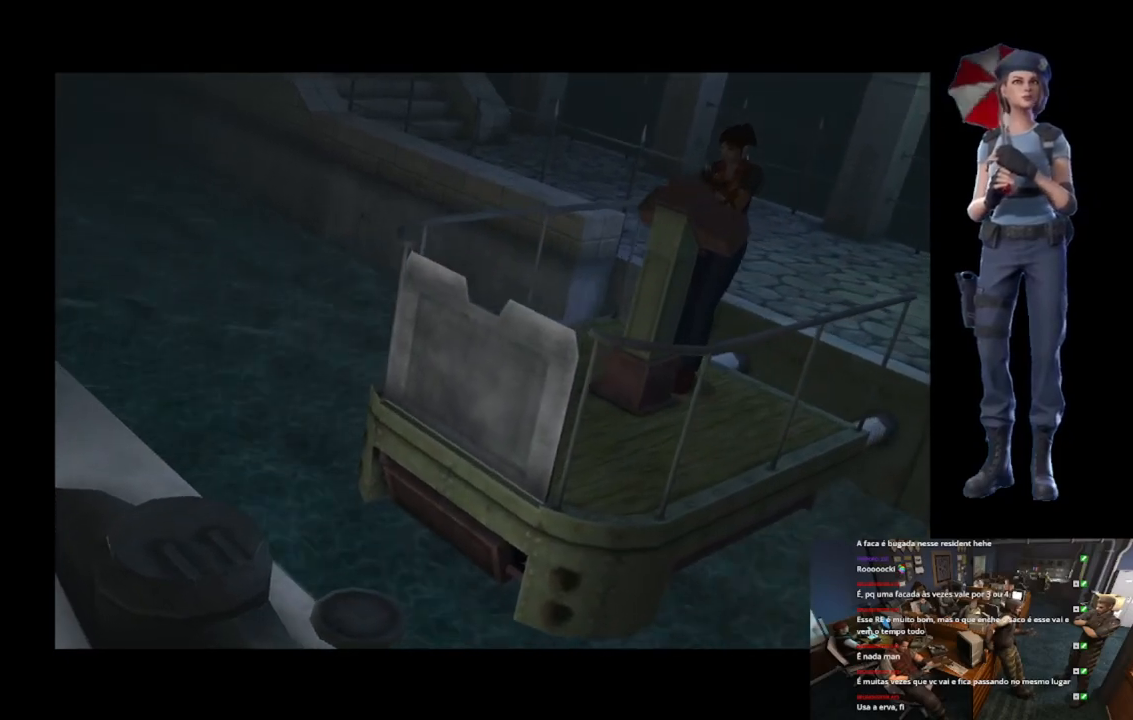
{"buttons": [], "left_stick": "center", "right_stick": "center", "events": []}
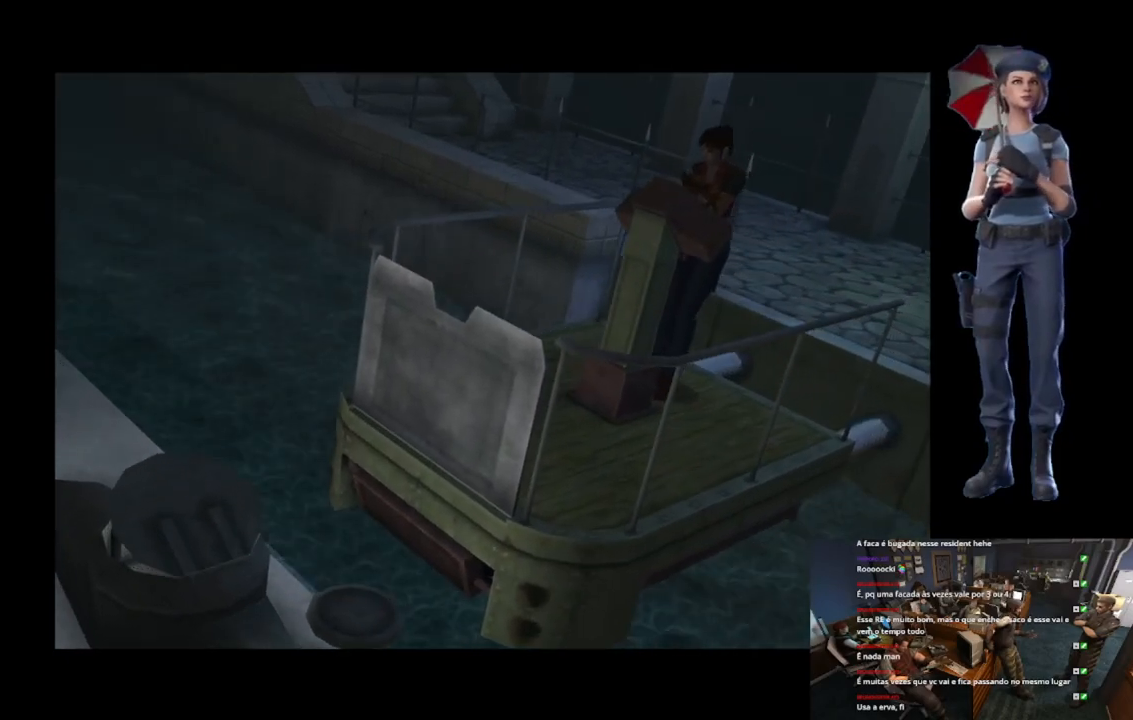
{"buttons": [], "left_stick": "center", "right_stick": "center", "events": []}
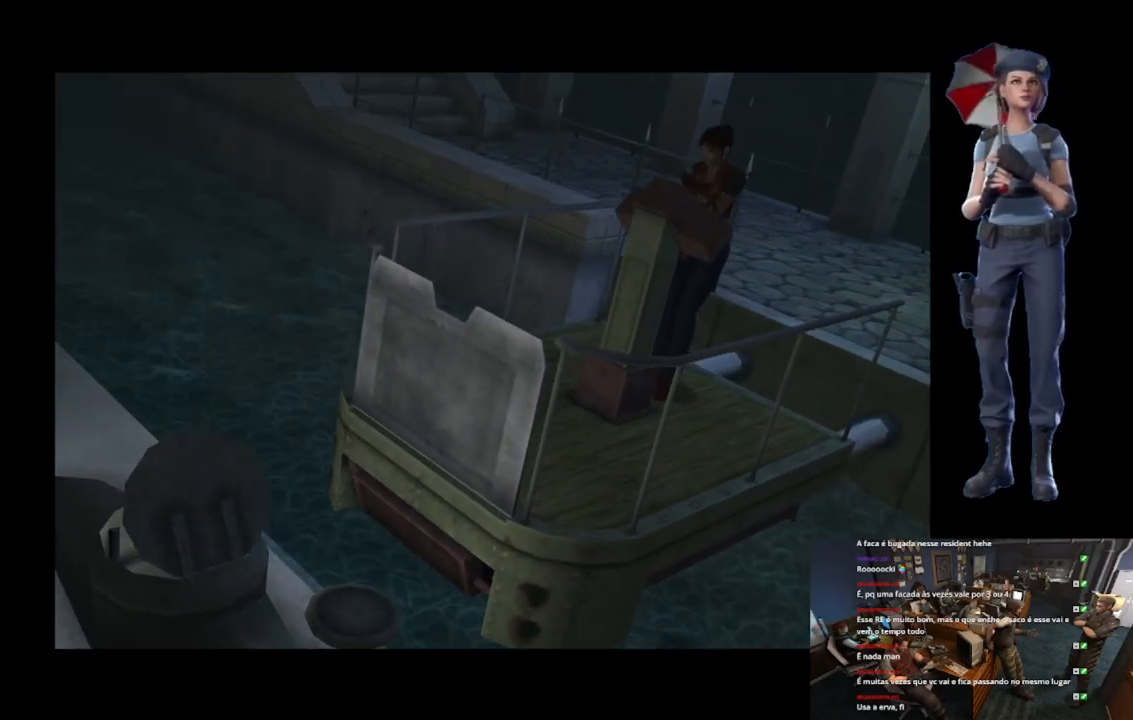
{"buttons": [], "left_stick": "center", "right_stick": "center", "events": []}
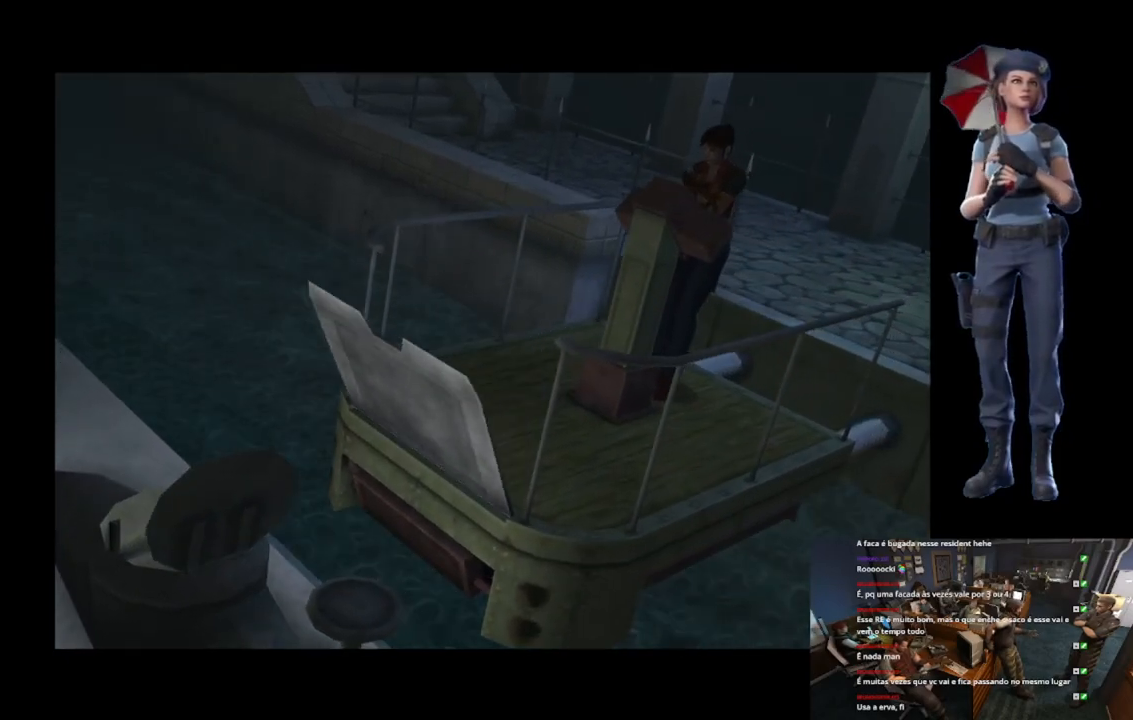
{"buttons": [], "left_stick": "center", "right_stick": "center", "events": []}